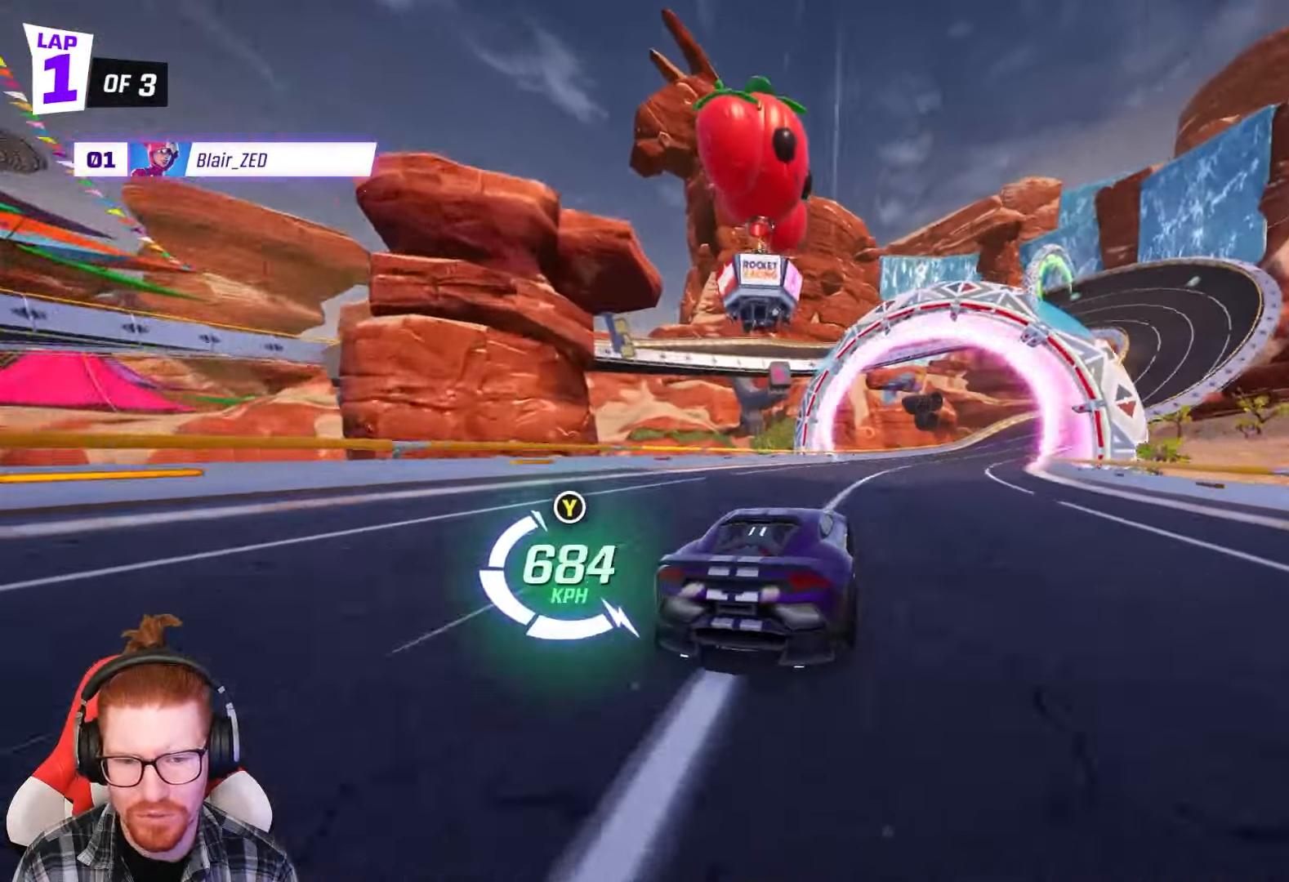
Gameplay with a controller (Xbox layout); each line is a JSON object with the inputs held at the frame after it. "events" lists button and stick changes between this image and that frame as [ms after this image, input, new state], when the widget could be followed in between. Not read: right_stick.
{"buttons": ["R2"], "left_stick": "right", "events": [[233, "left_stick", "right"], [350, "left_stick", "center"], [450, "left_stick", "right"]]}
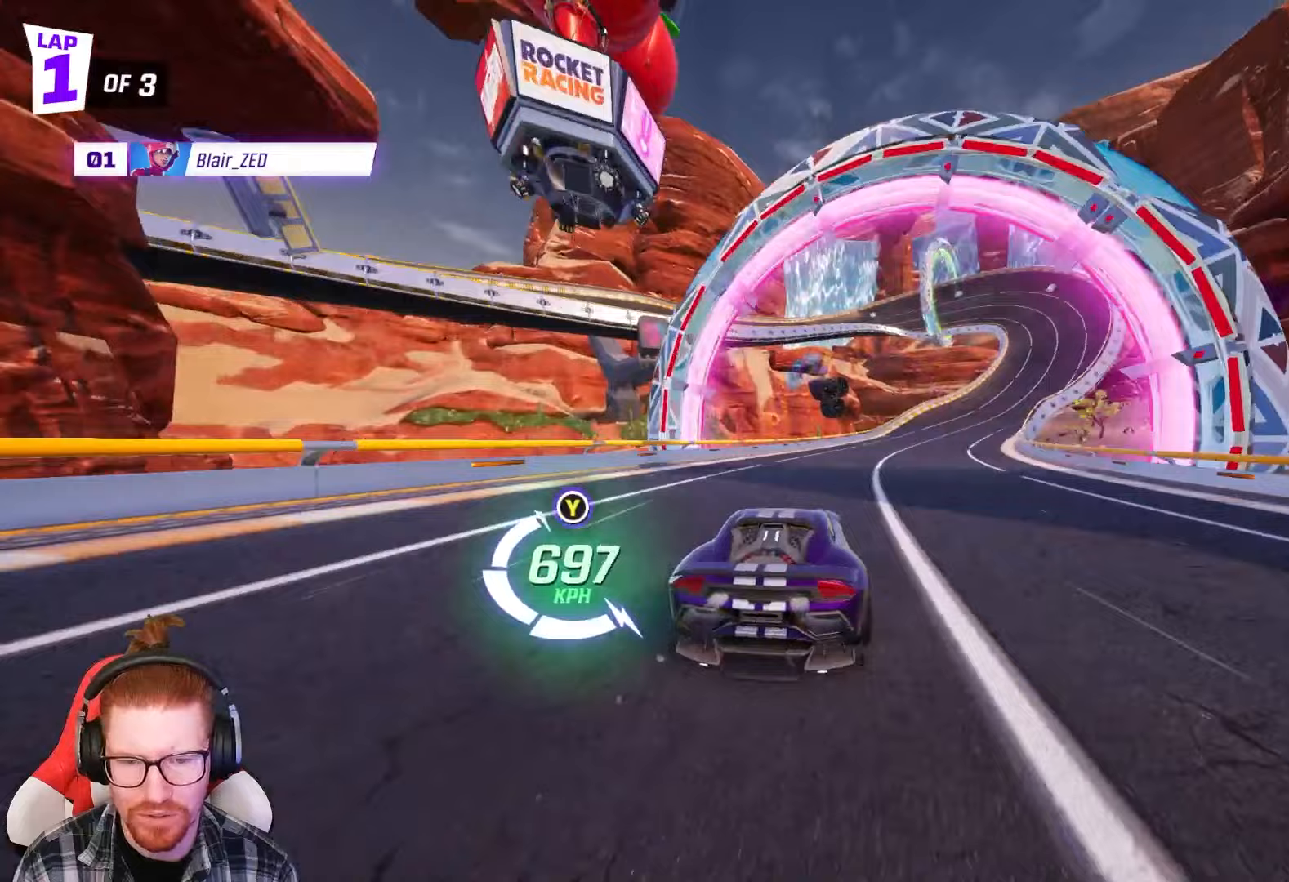
{"buttons": ["R2"], "left_stick": "left", "events": [[50, "R1", "down"], [233, "left_stick", "center"], [283, "R1", "up"], [383, "left_stick", "left"]]}
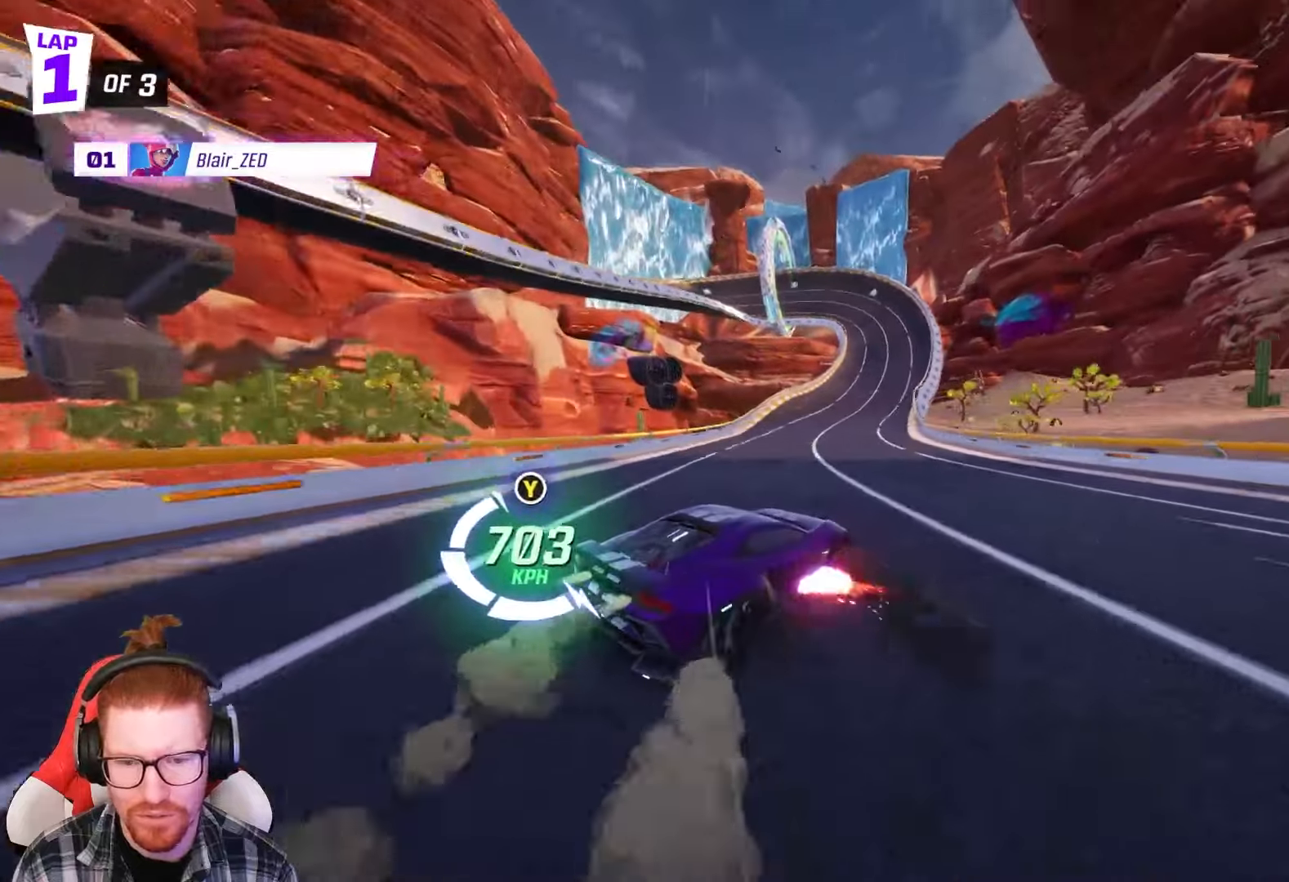
{"buttons": ["R2"], "left_stick": "right", "events": [[133, "left_stick", "right"], [367, "left_stick", "center"], [500, "left_stick", "right"]]}
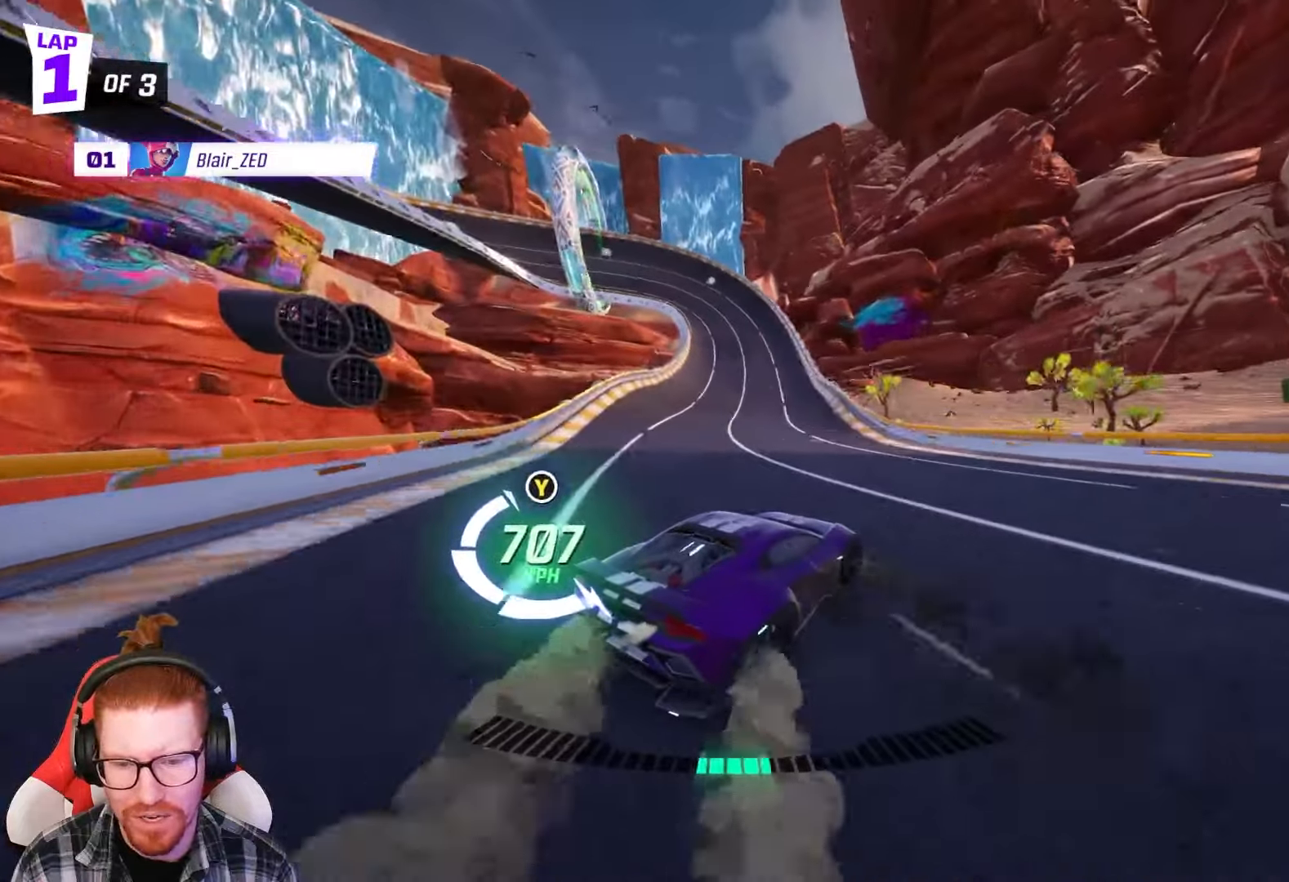
{"buttons": ["R2"], "left_stick": "right", "events": [[283, "left_stick", "center"], [383, "left_stick", "right"]]}
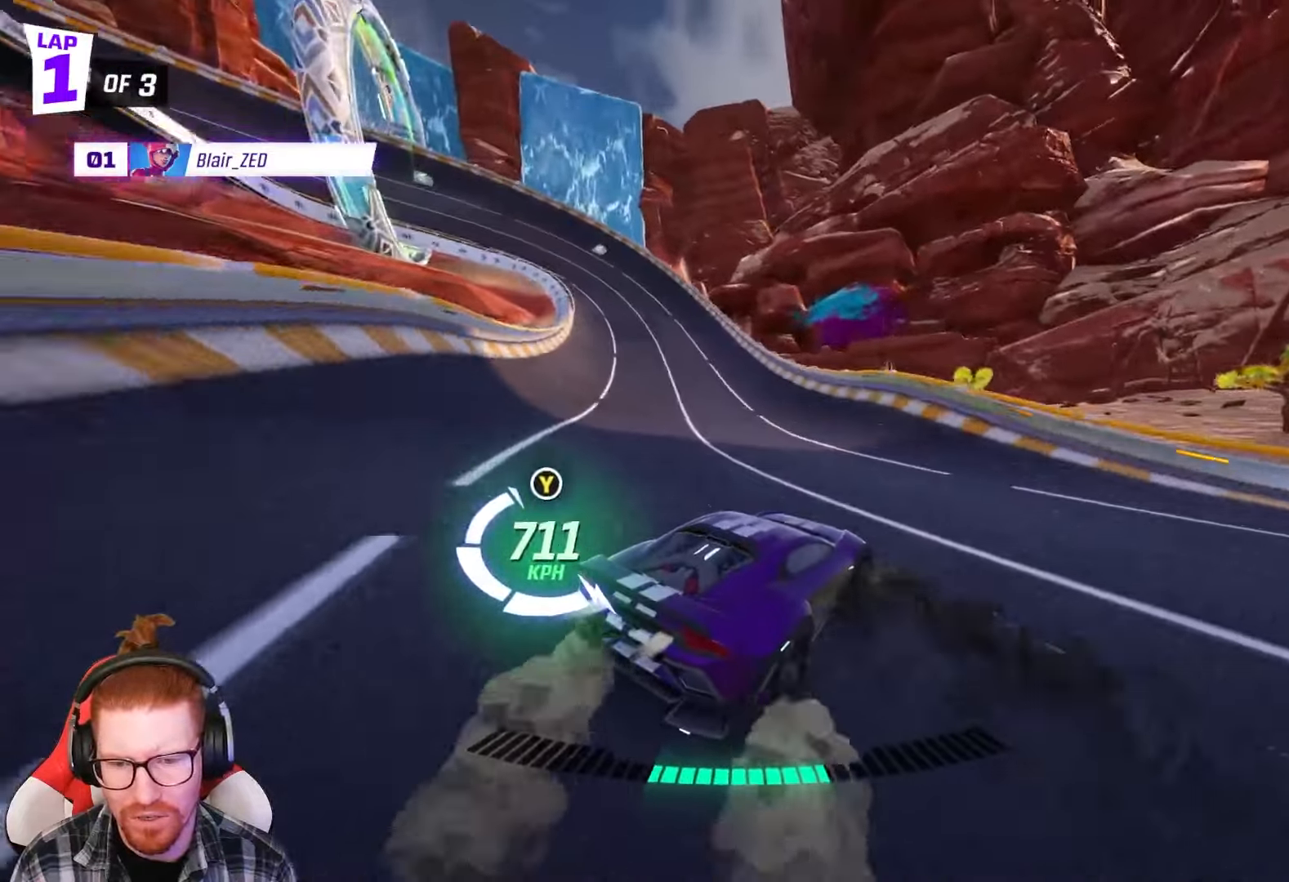
{"buttons": ["R1", "R2"], "left_stick": "left", "events": [[150, "left_stick", "center"], [350, "left_stick", "left"], [450, "R1", "down"]]}
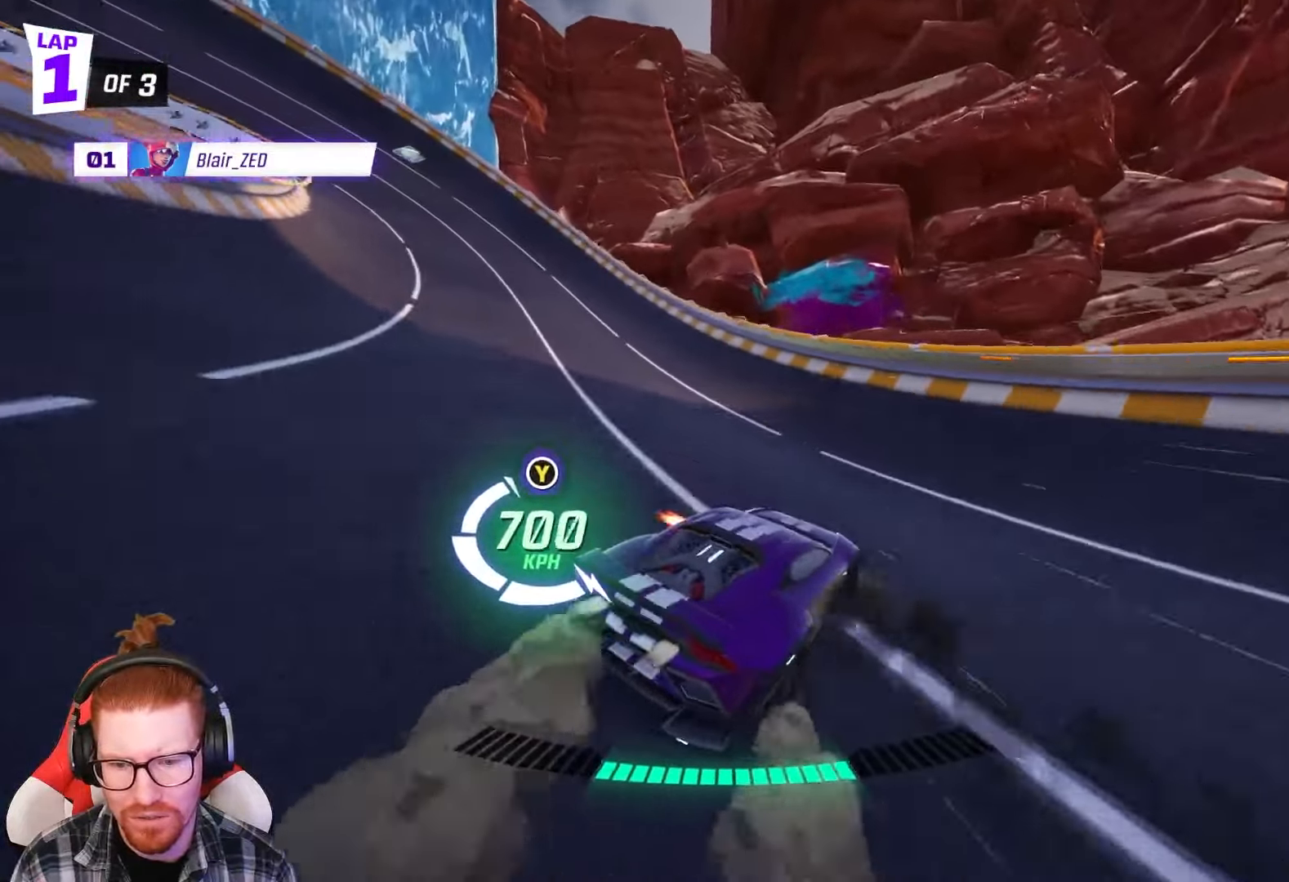
{"buttons": ["R1", "R2"], "left_stick": "left", "events": []}
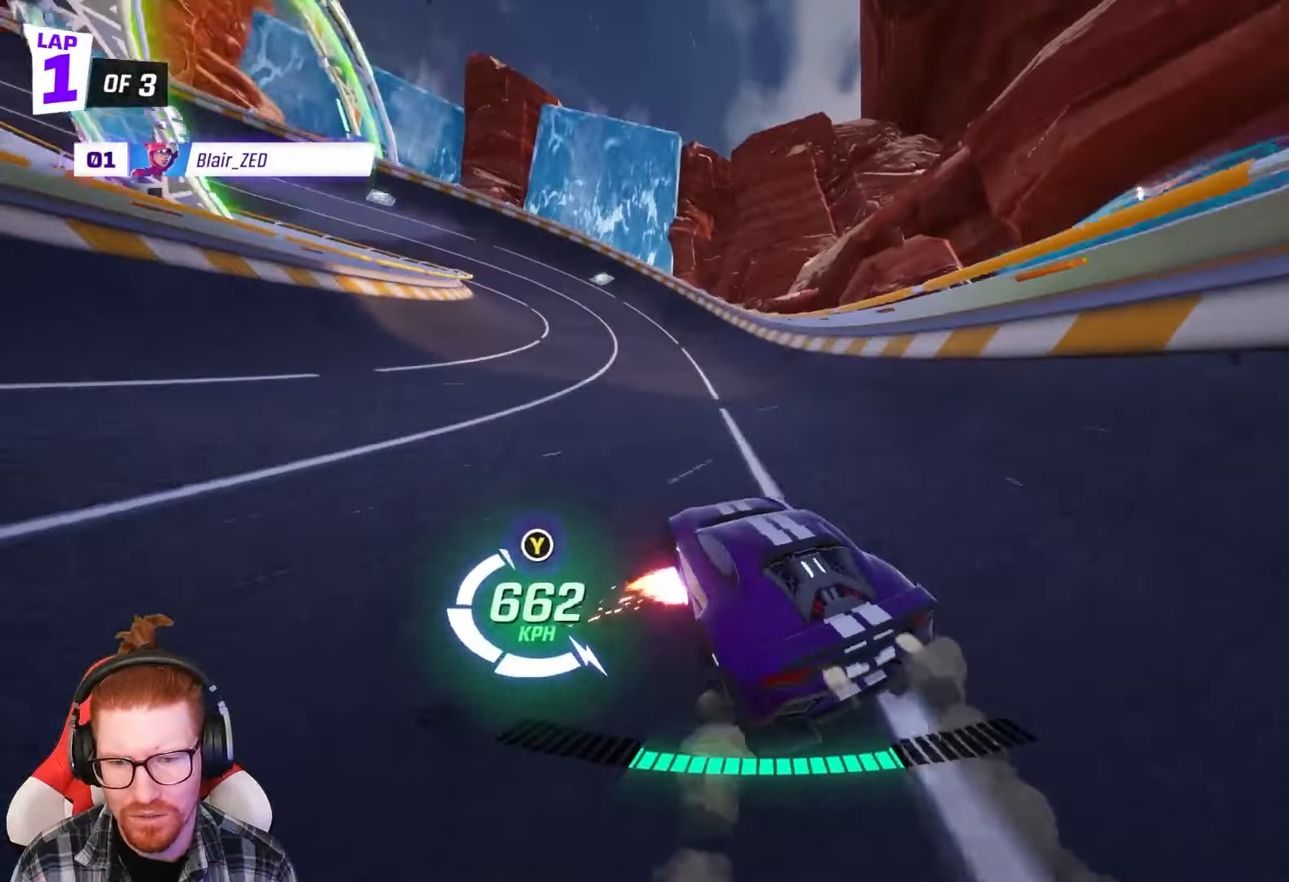
{"buttons": ["R2"], "left_stick": "center", "events": [[33, "R1", "up"], [83, "left_stick", "center"], [300, "left_stick", "left"], [450, "left_stick", "center"]]}
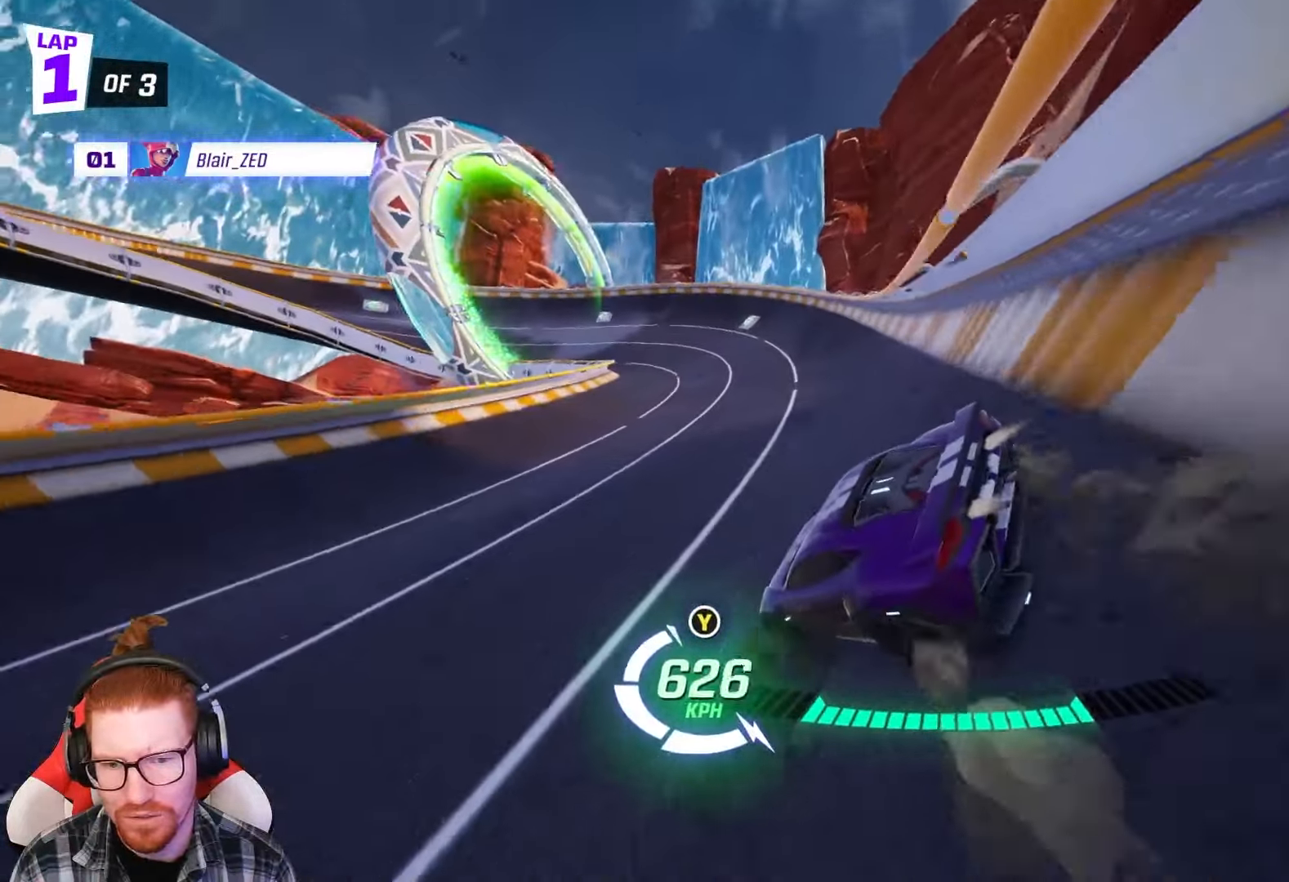
{"buttons": ["R2"], "left_stick": "left", "events": [[333, "left_stick", "left"]]}
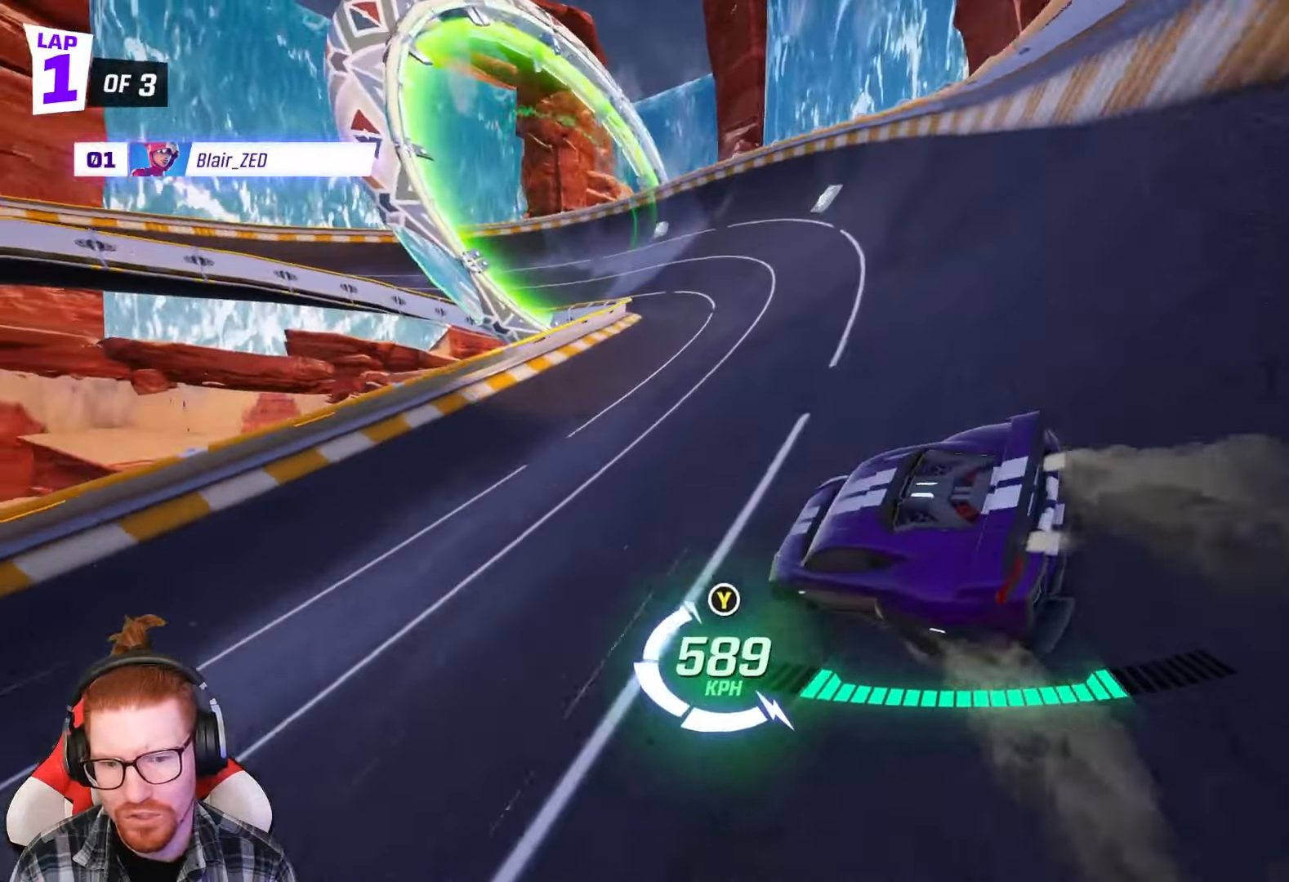
{"buttons": ["R2"], "left_stick": "left", "events": [[183, "left_stick", "center"], [283, "left_stick", "left"]]}
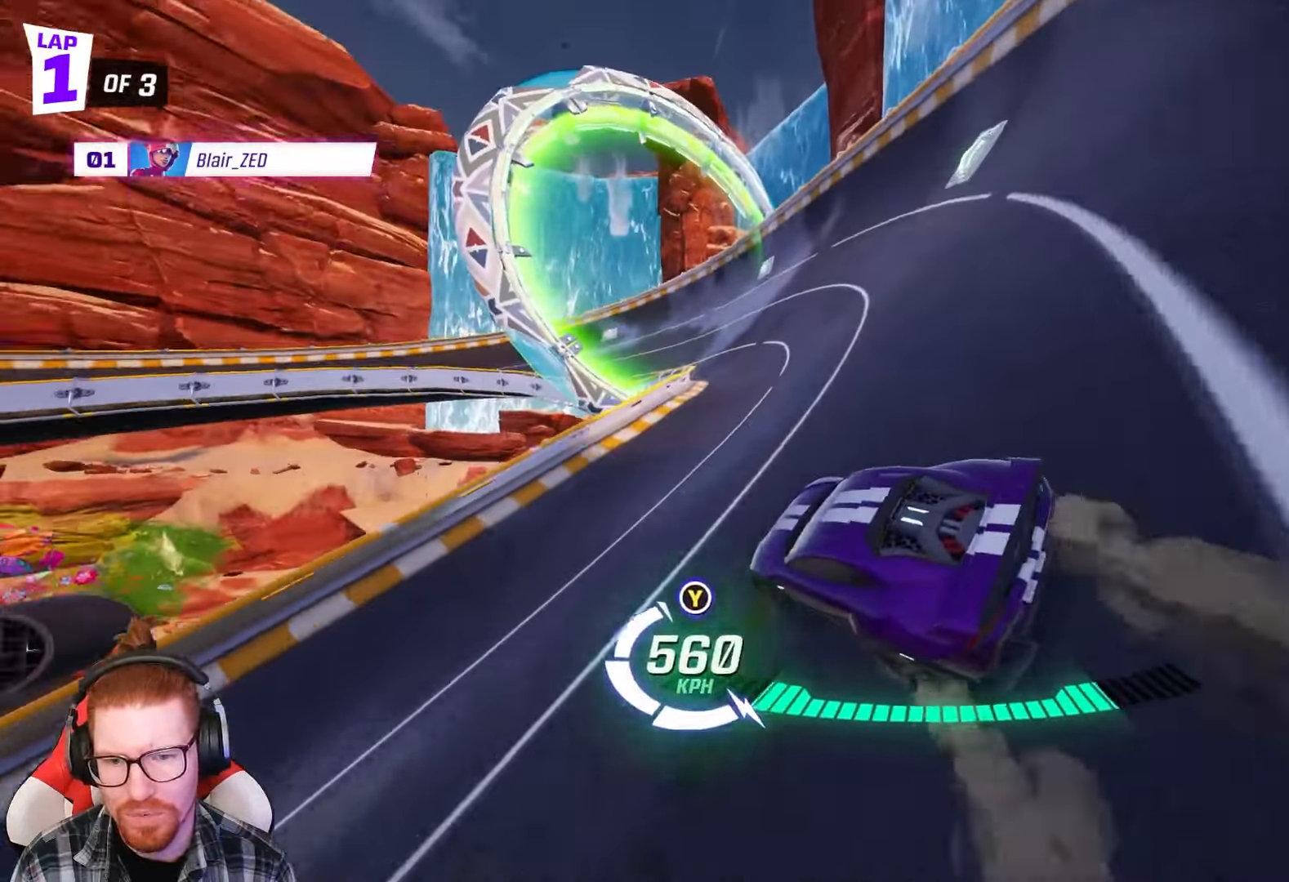
{"buttons": ["R2"], "left_stick": "left", "events": [[150, "left_stick", "center"], [300, "left_stick", "left"]]}
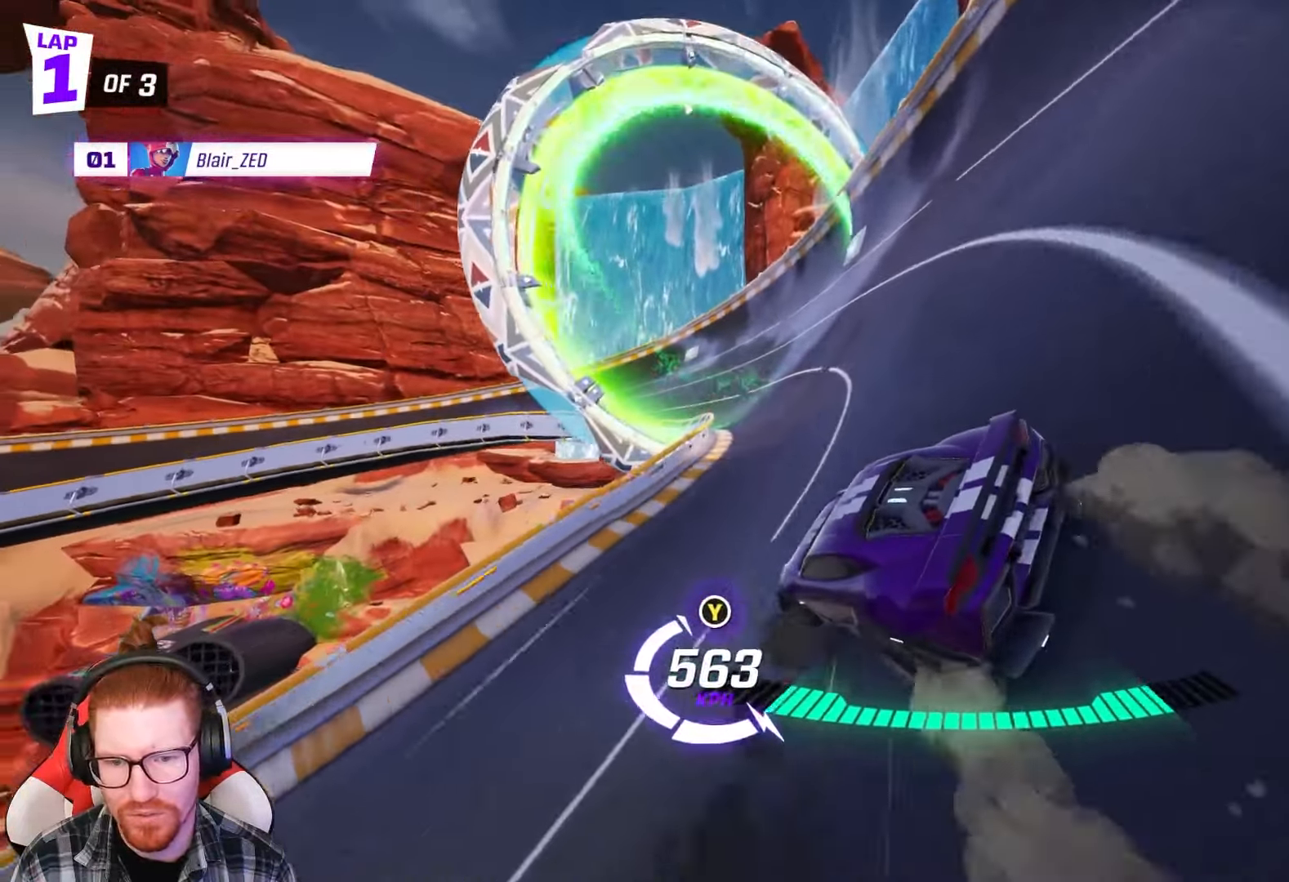
{"buttons": ["R2"], "left_stick": "left", "events": [[50, "left_stick", "center"], [133, "left_stick", "left"]]}
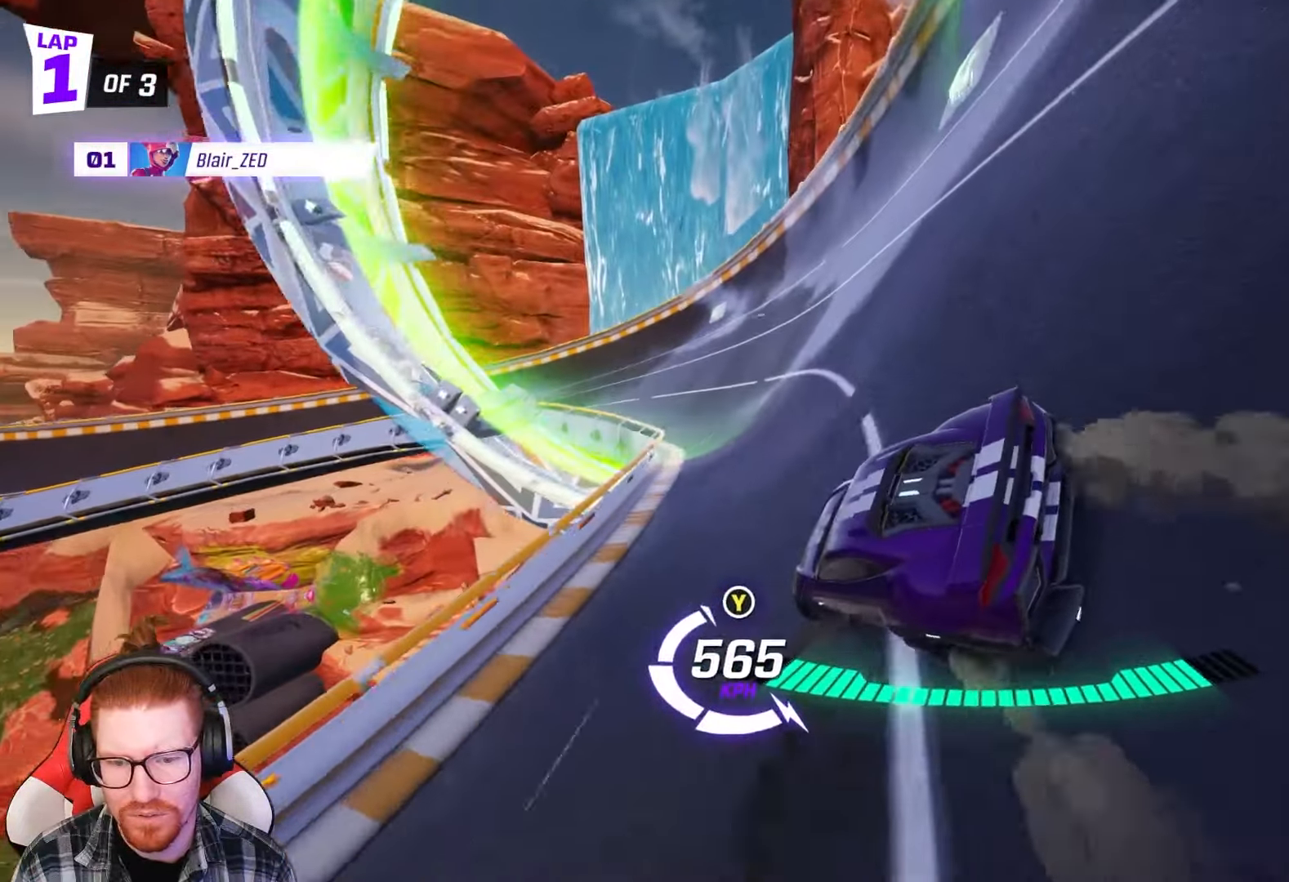
{"buttons": ["R2"], "left_stick": "left", "events": [[50, "left_stick", "center"], [183, "left_stick", "left"]]}
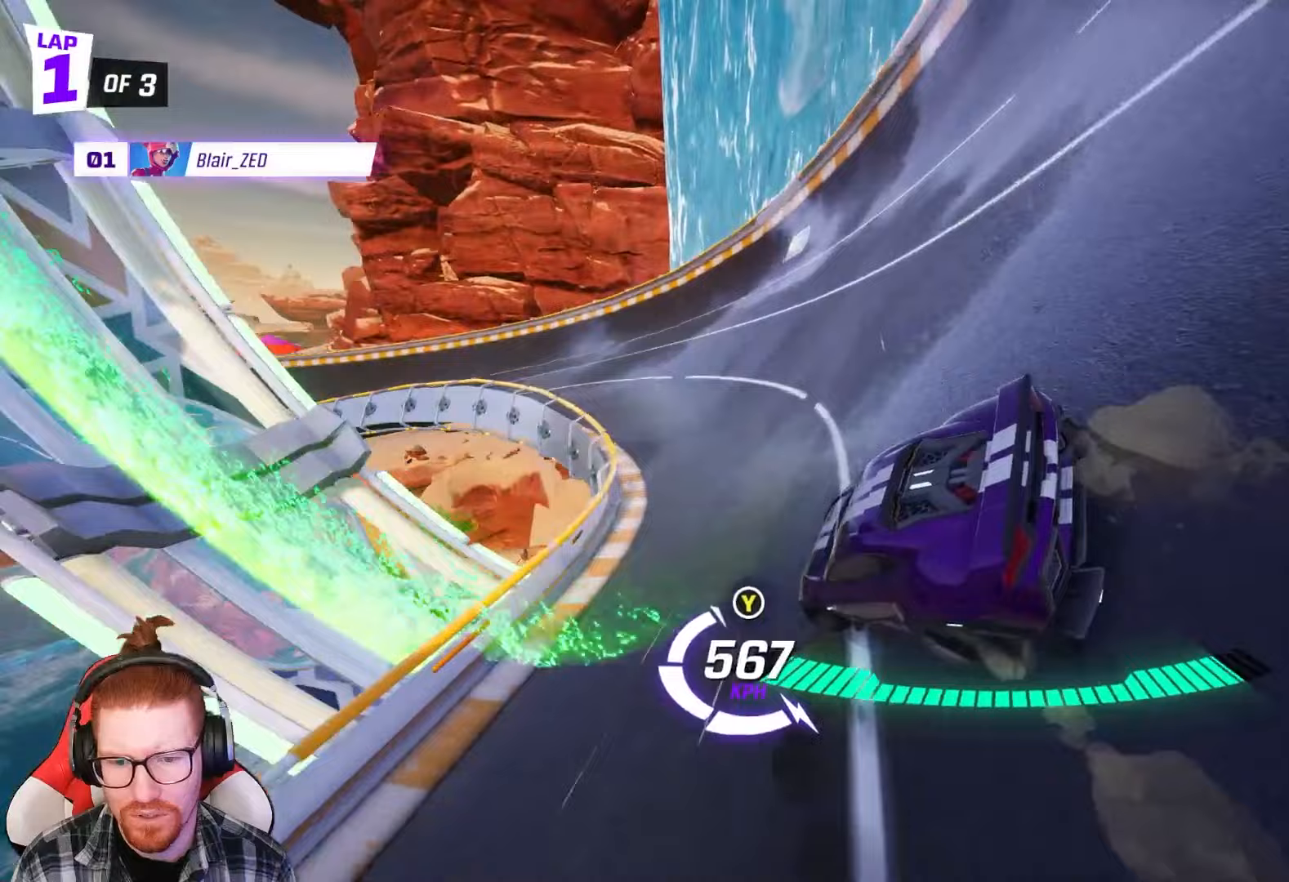
{"buttons": ["R2"], "left_stick": "left", "events": []}
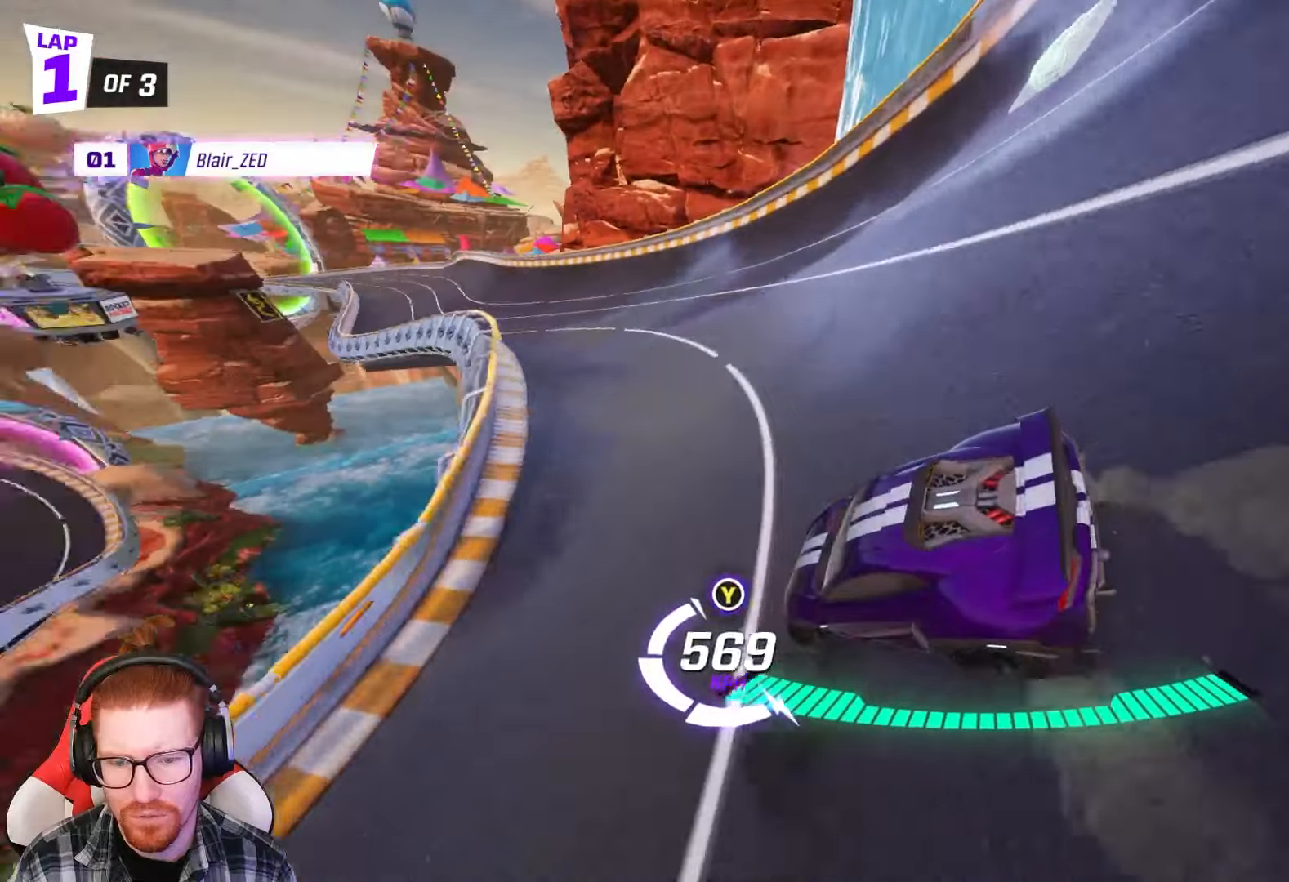
{"buttons": ["R2"], "left_stick": "left", "events": [[83, "left_stick", "center"], [400, "left_stick", "left"]]}
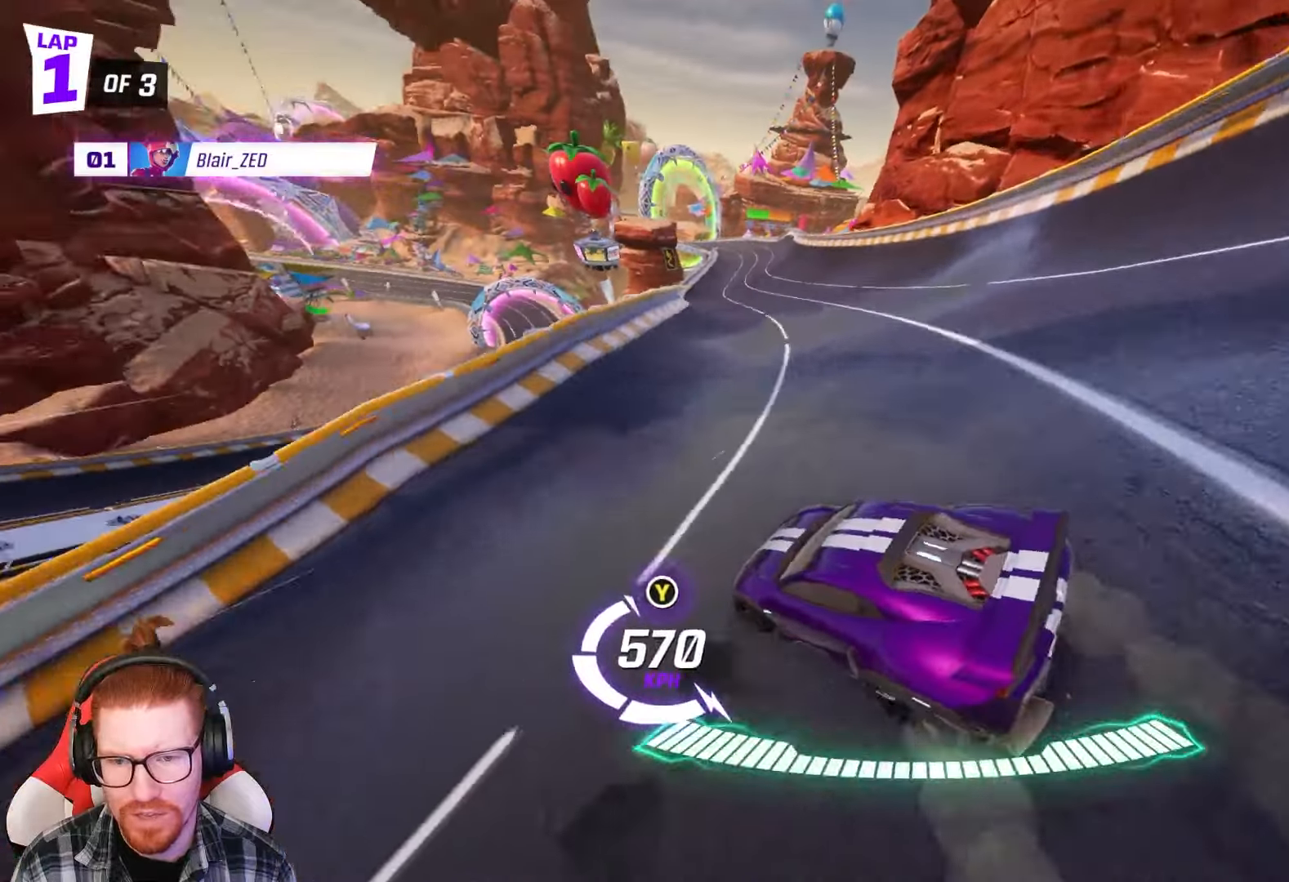
{"buttons": ["R2"], "left_stick": "left", "events": [[67, "left_stick", "center"], [200, "left_stick", "left"], [400, "left_stick", "center"], [483, "left_stick", "left"]]}
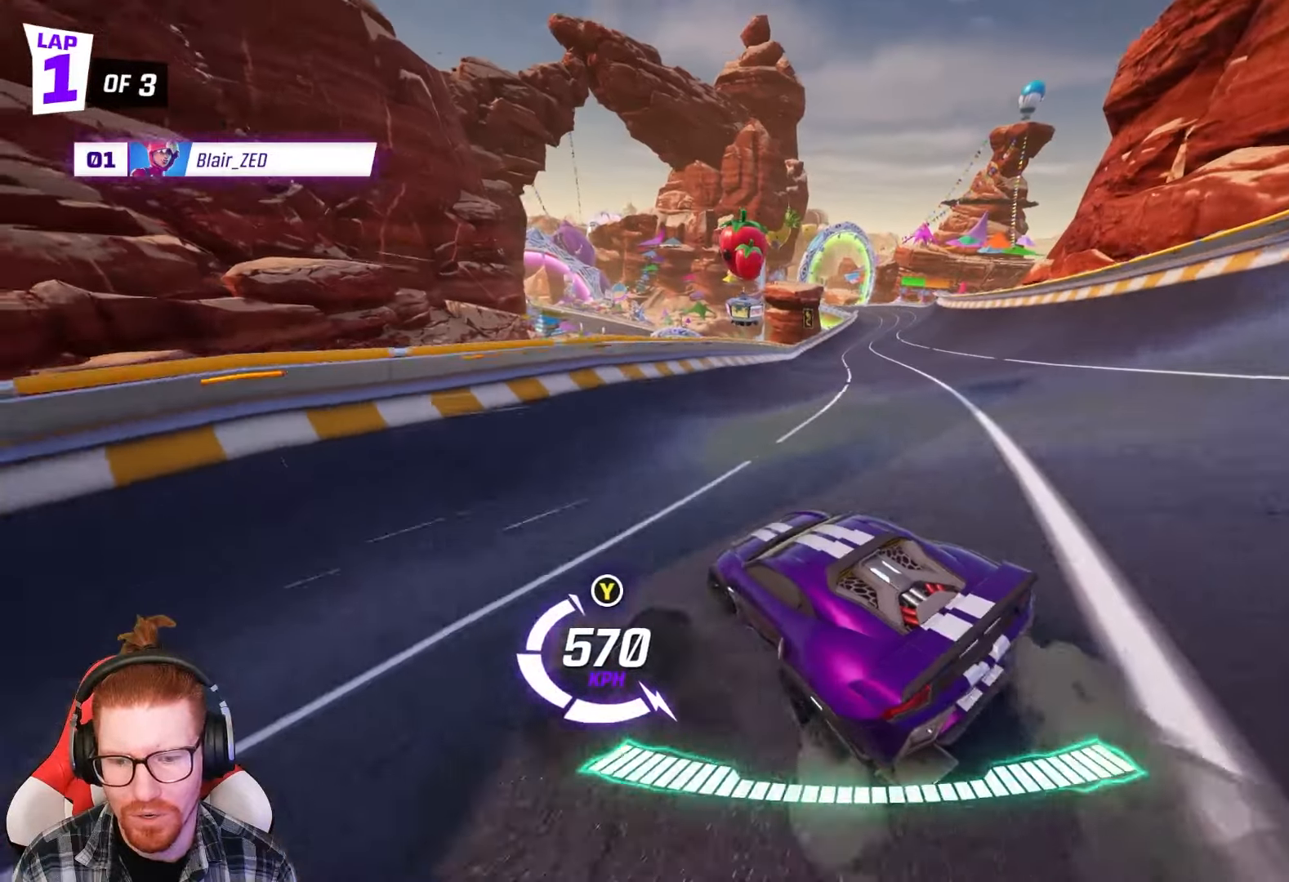
{"buttons": ["R2"], "left_stick": "center", "events": [[267, "left_stick", "center"], [317, "left_stick", "right"], [350, "R1", "down"], [467, "R1", "up"], [467, "left_stick", "center"]]}
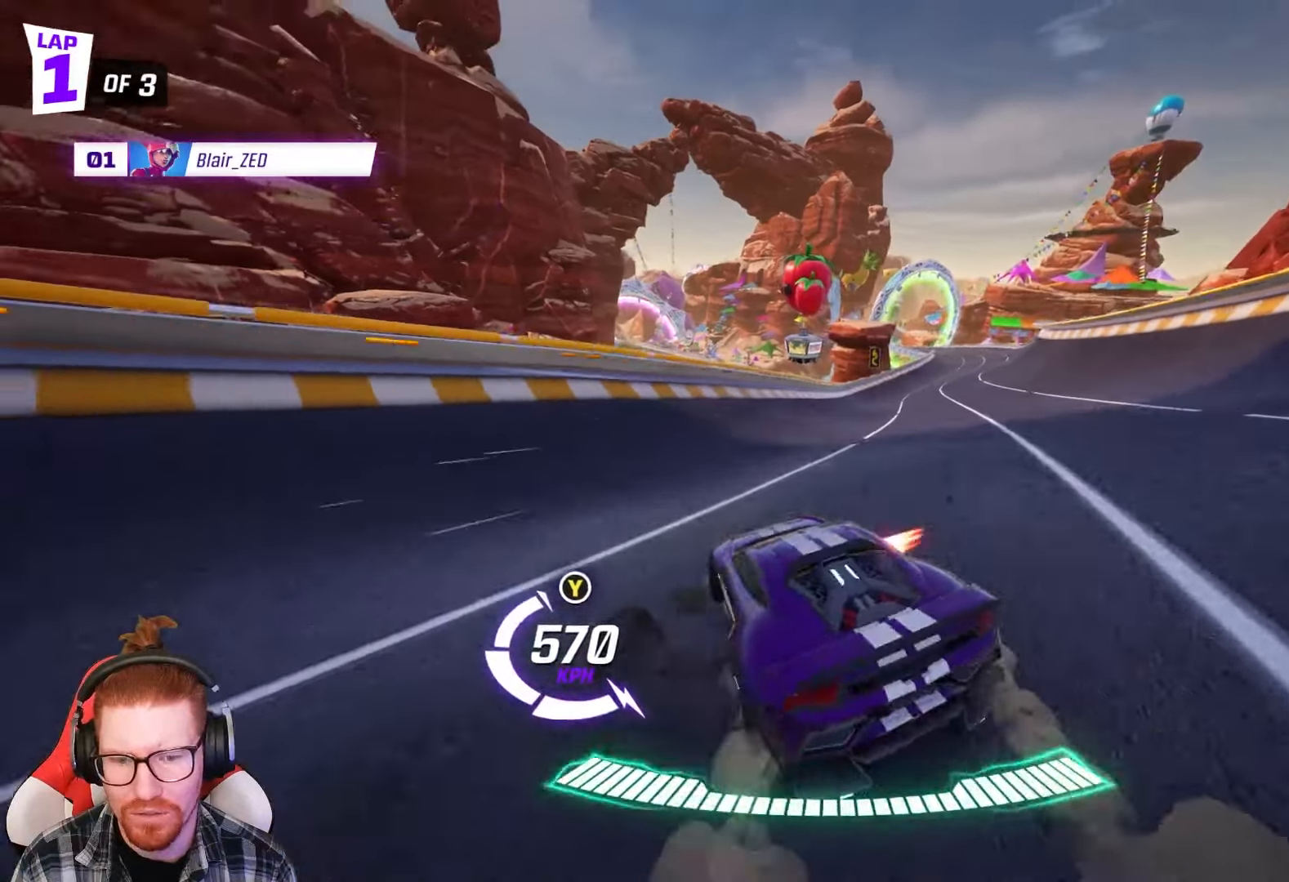
{"buttons": ["R2"], "left_stick": "left", "events": [[450, "left_stick", "left"]]}
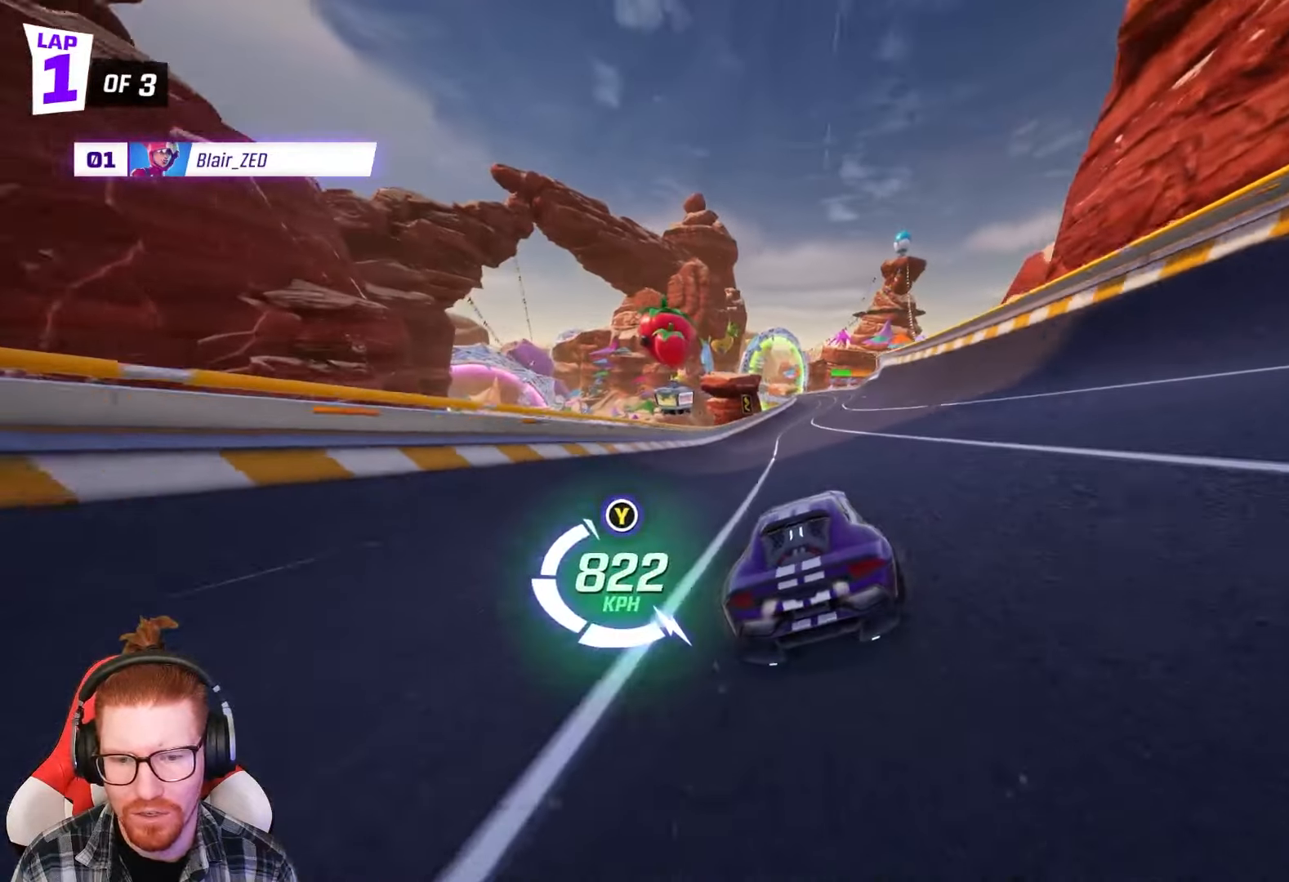
{"buttons": ["R1", "R2"], "left_stick": "right", "events": [[217, "left_stick", "center"], [367, "R1", "down"], [383, "left_stick", "right"]]}
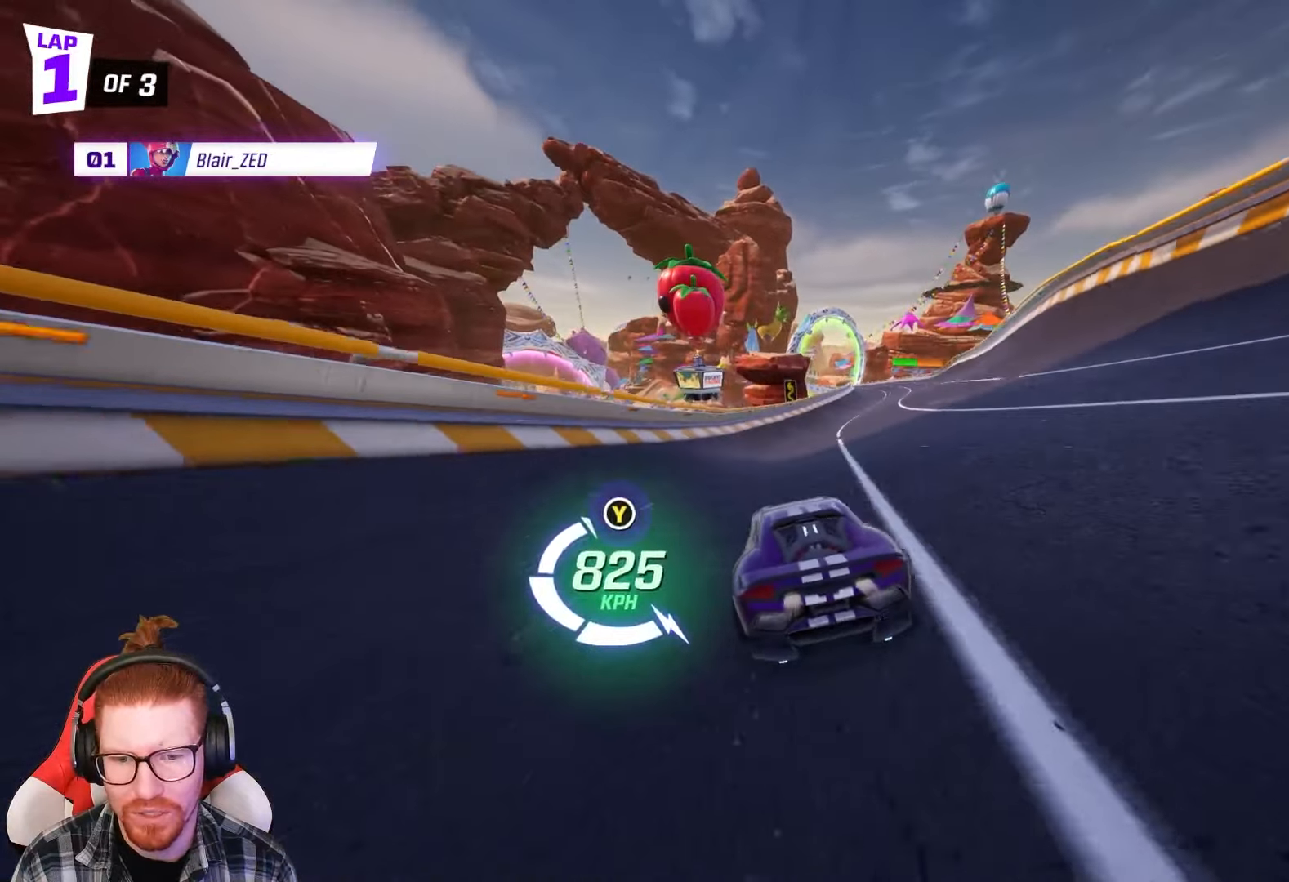
{"buttons": ["R2"], "left_stick": "down-right", "events": [[67, "left_stick", "center"], [83, "R1", "up"], [367, "left_stick", "down-left"], [483, "left_stick", "down-right"]]}
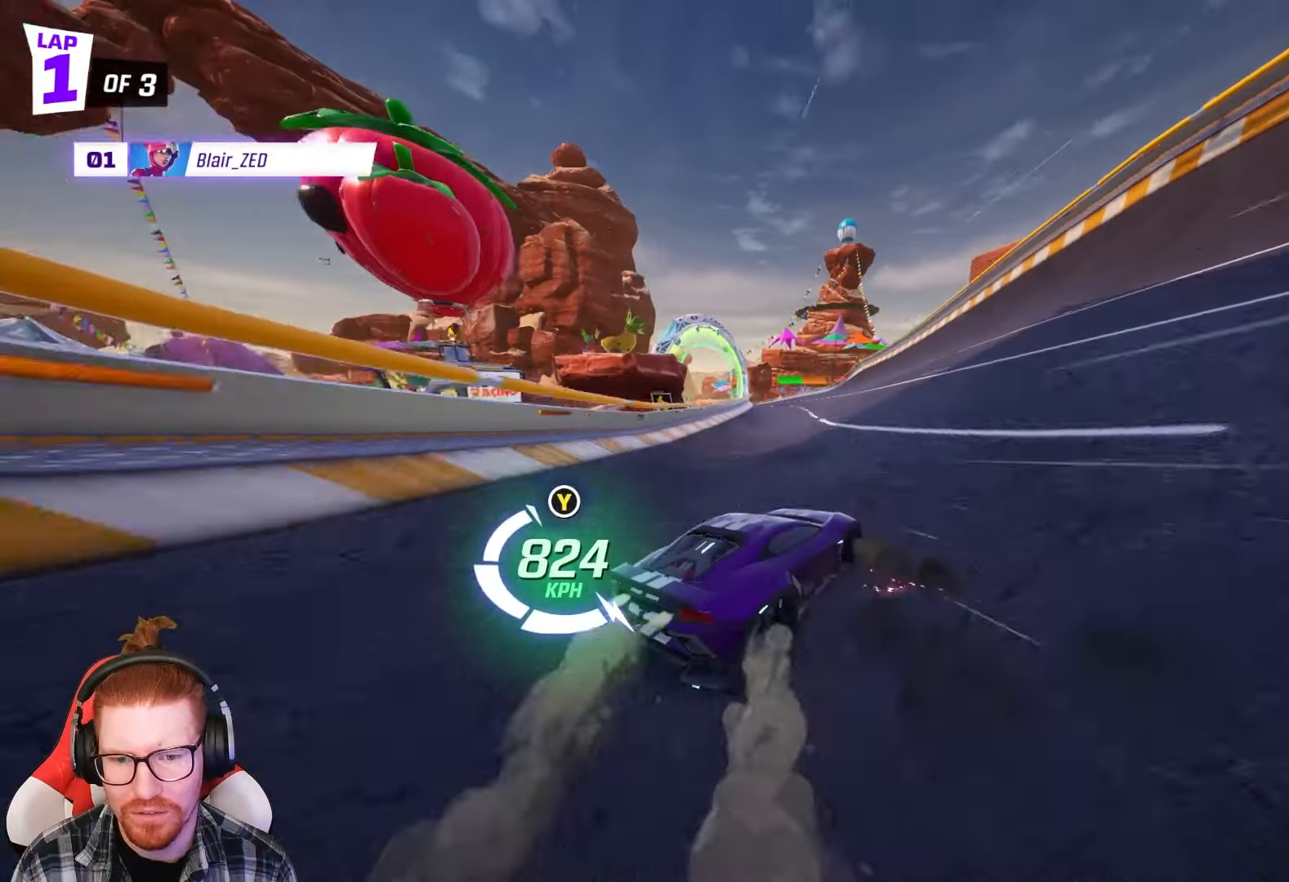
{"buttons": ["R2"], "left_stick": "right", "events": [[67, "left_stick", "right"], [300, "left_stick", "center"], [350, "left_stick", "right"]]}
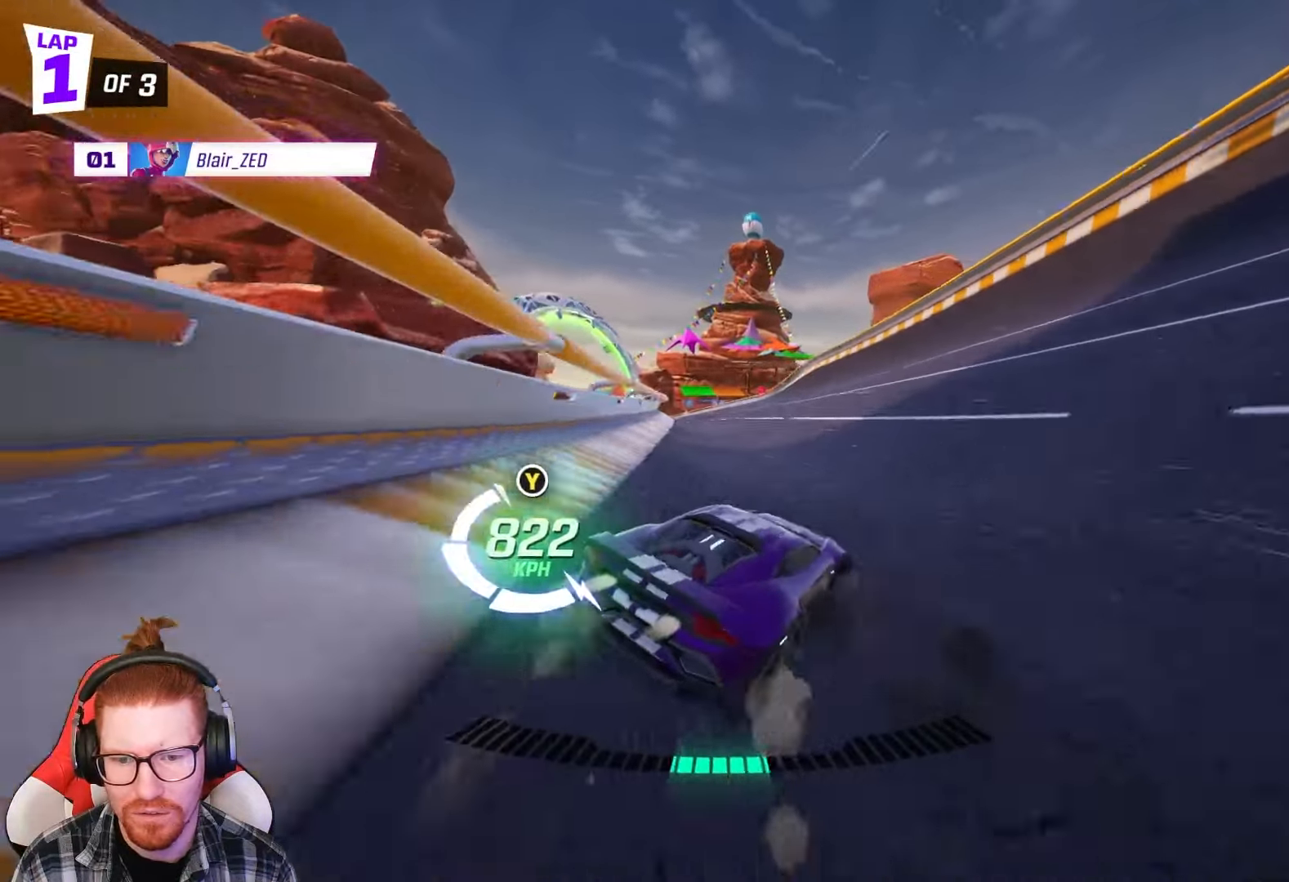
{"buttons": ["R1", "R2"], "left_stick": "left", "events": [[50, "left_stick", "center"], [267, "left_stick", "left"], [417, "R1", "down"]]}
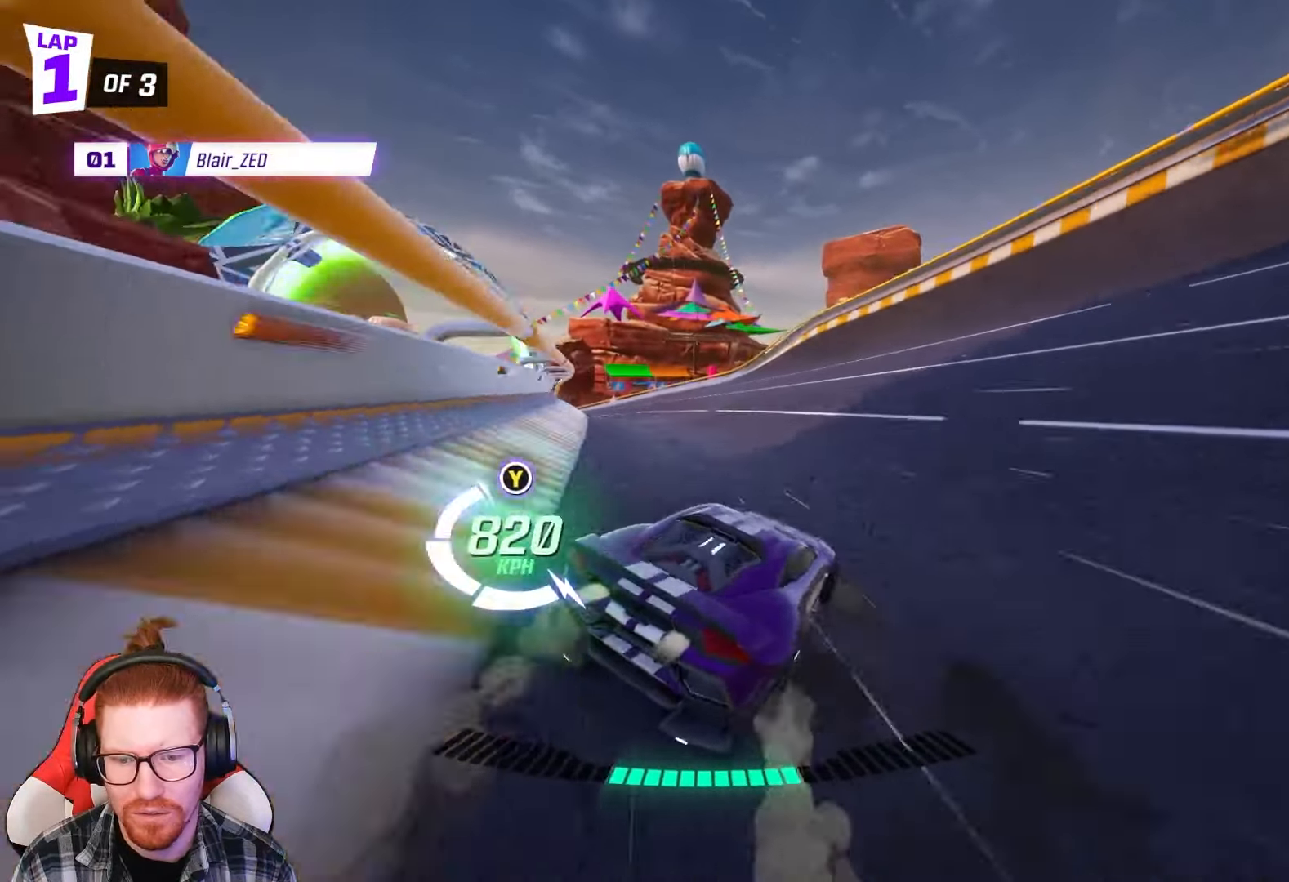
{"buttons": ["R2"], "left_stick": "center", "events": [[333, "R1", "up"], [483, "left_stick", "center"]]}
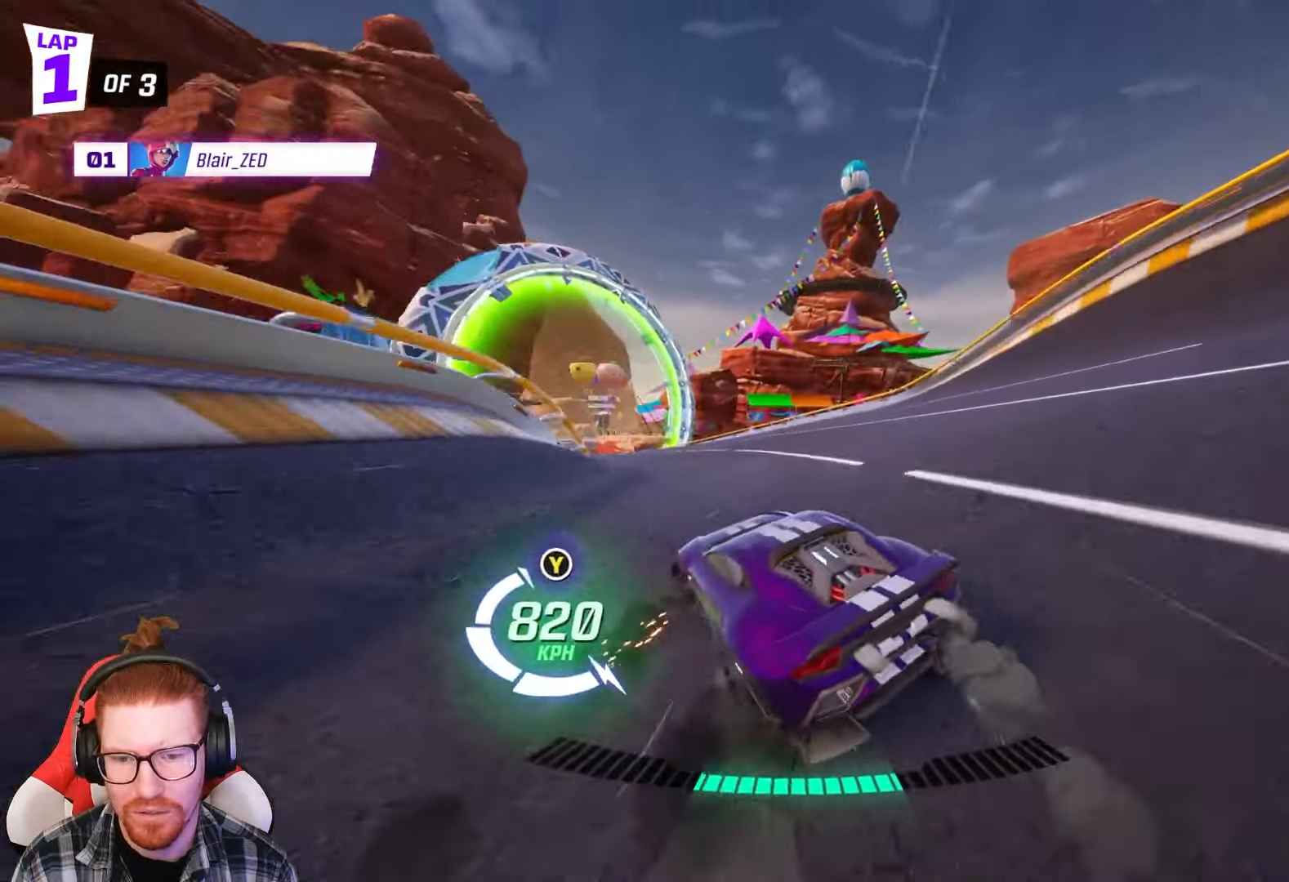
{"buttons": ["R2"], "left_stick": "left", "events": [[217, "left_stick", "left"], [383, "left_stick", "center"], [483, "left_stick", "left"]]}
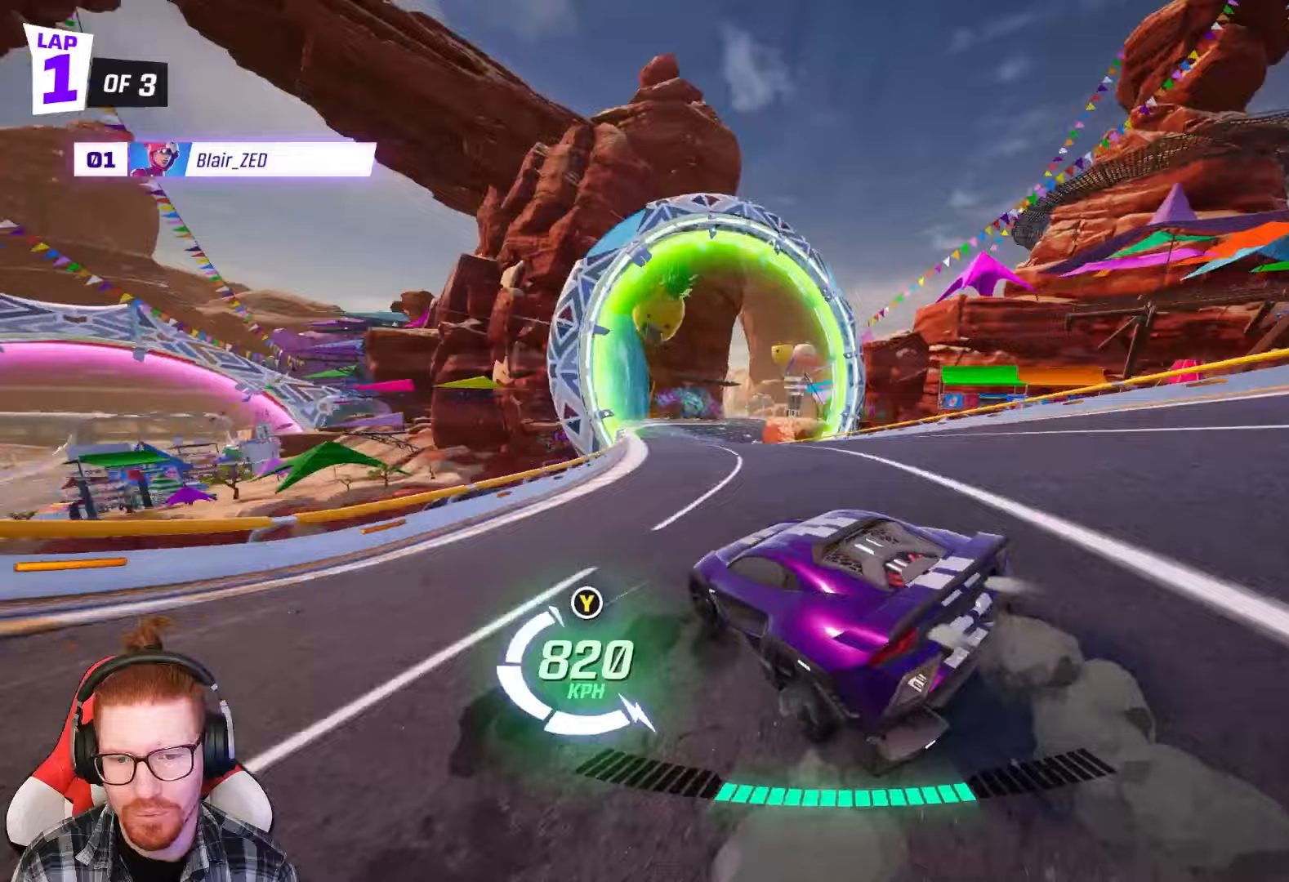
{"buttons": ["R2"], "left_stick": "left", "events": [[167, "left_stick", "center"], [283, "left_stick", "left"]]}
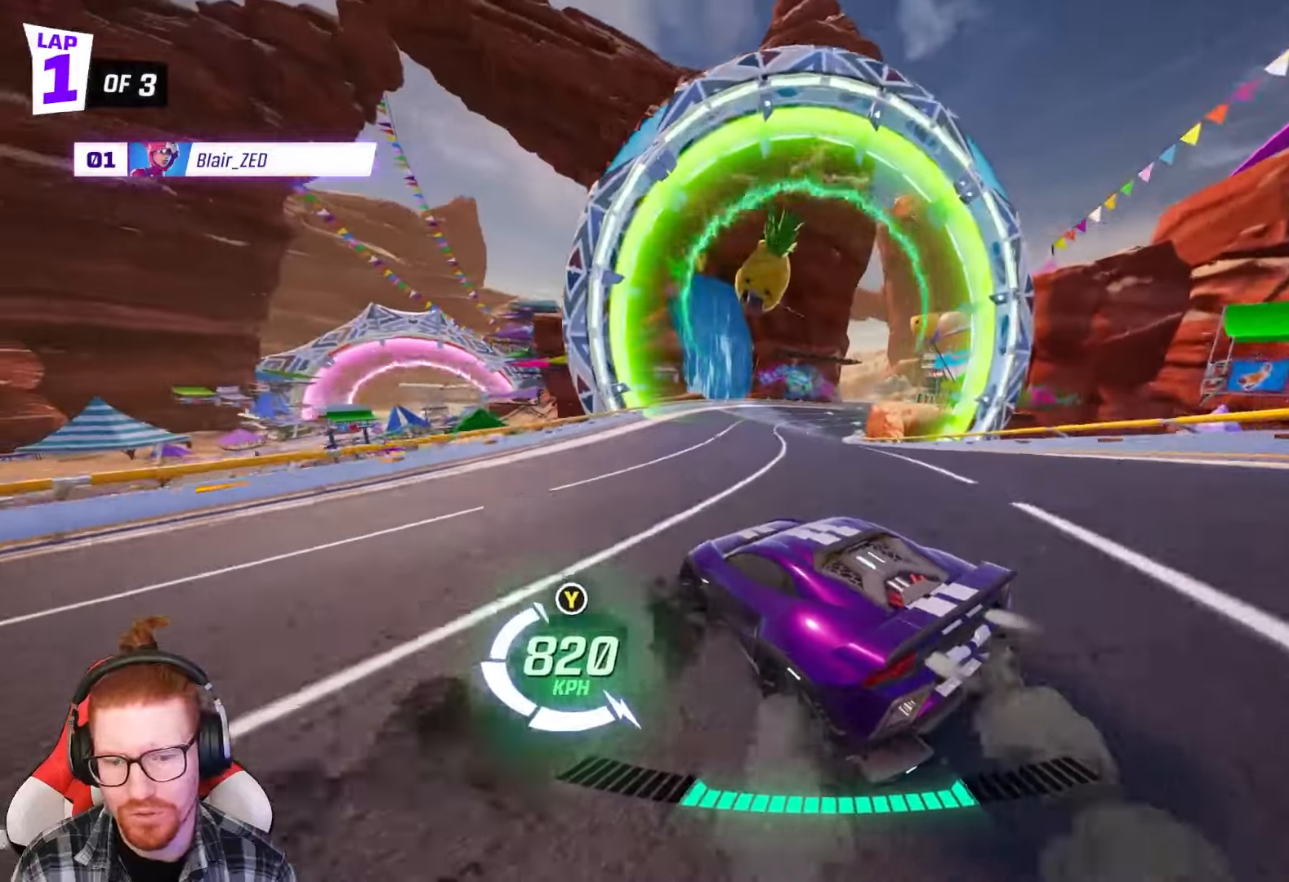
{"buttons": ["R2"], "left_stick": "left", "events": [[33, "left_stick", "center"], [183, "left_stick", "left"], [317, "left_stick", "center"], [483, "left_stick", "left"]]}
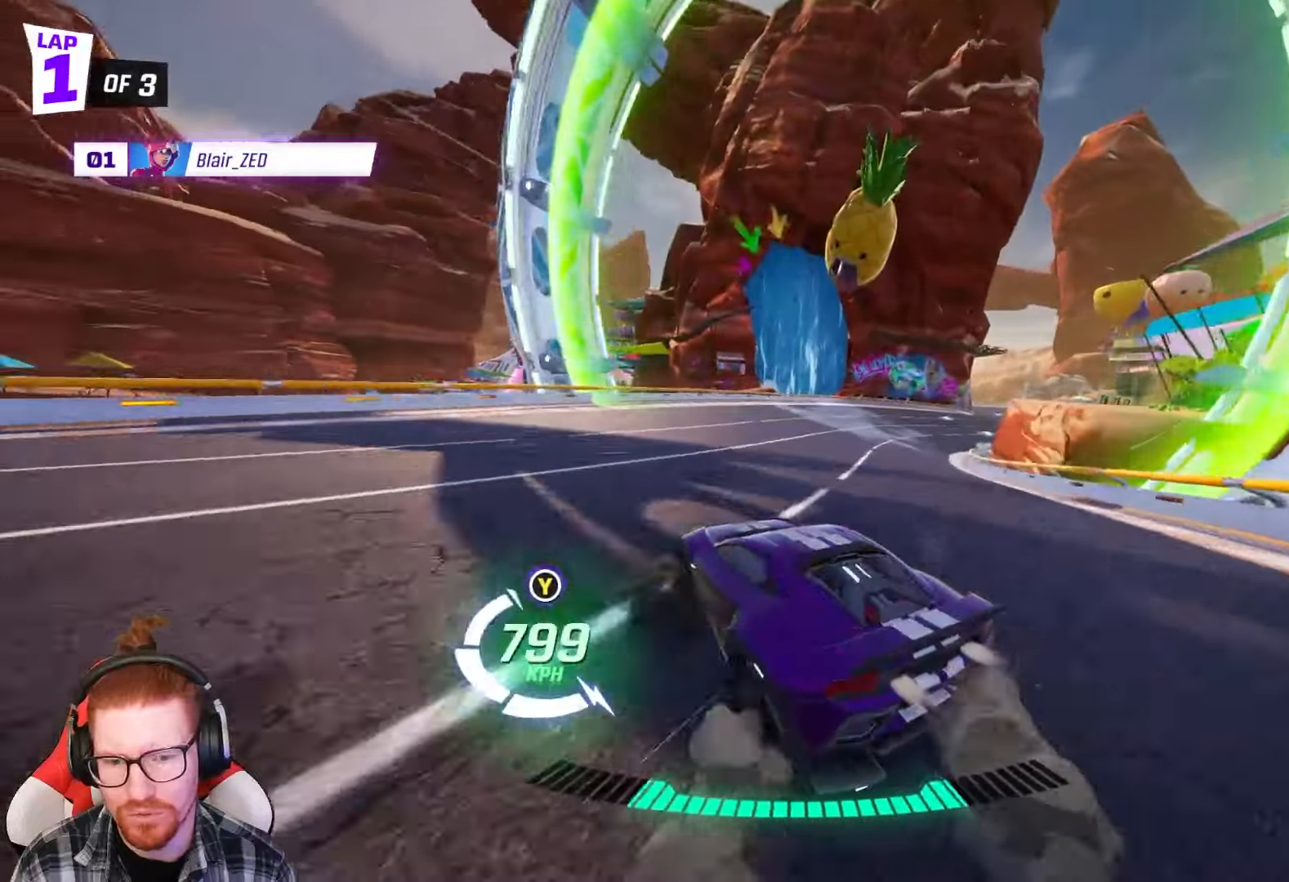
{"buttons": ["R2"], "left_stick": "center", "events": [[50, "left_stick", "center"], [233, "left_stick", "right"], [267, "R1", "down"], [317, "R1", "up"], [417, "left_stick", "center"]]}
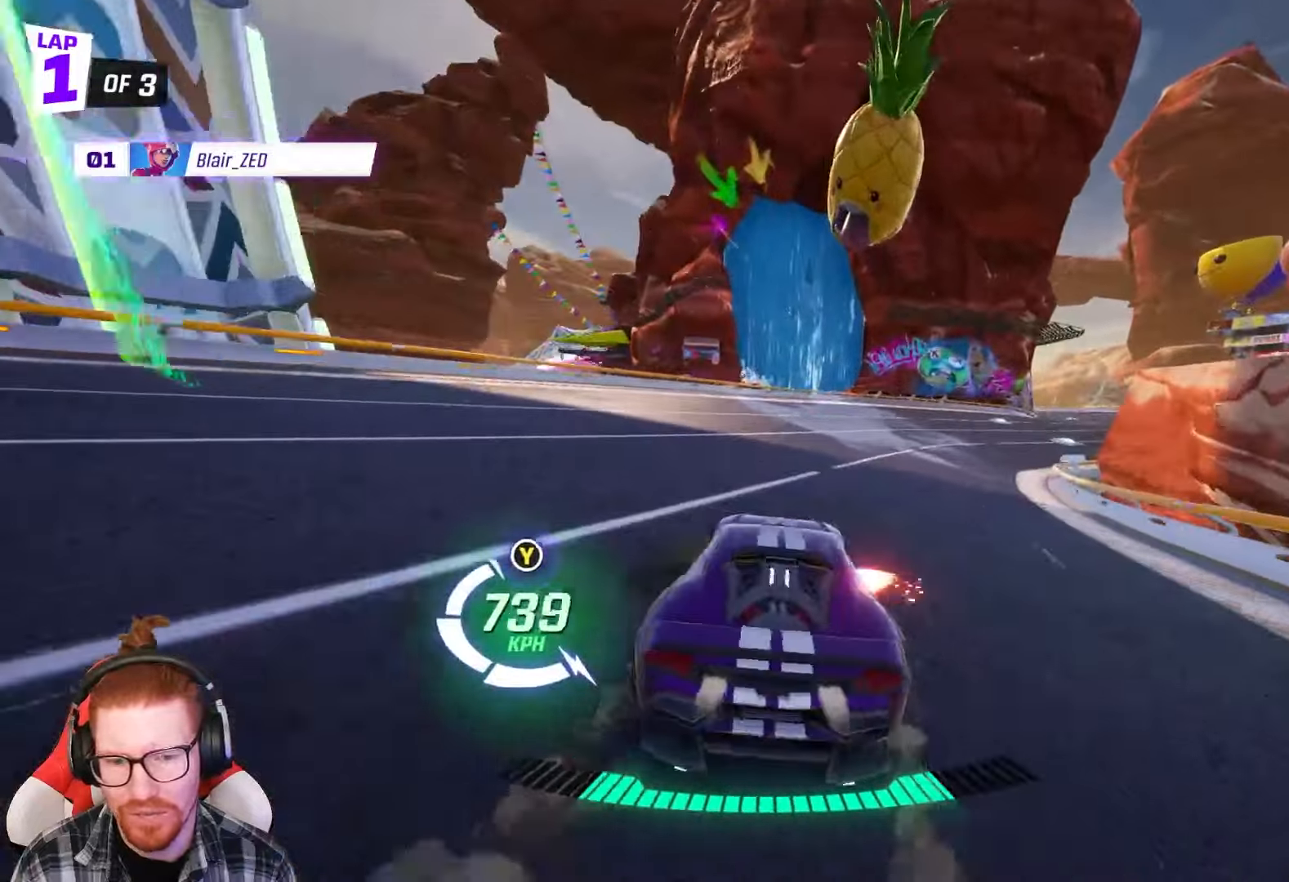
{"buttons": ["R2"], "left_stick": "center", "events": [[50, "left_stick", "right"], [167, "left_stick", "center"], [267, "left_stick", "right"], [367, "left_stick", "center"]]}
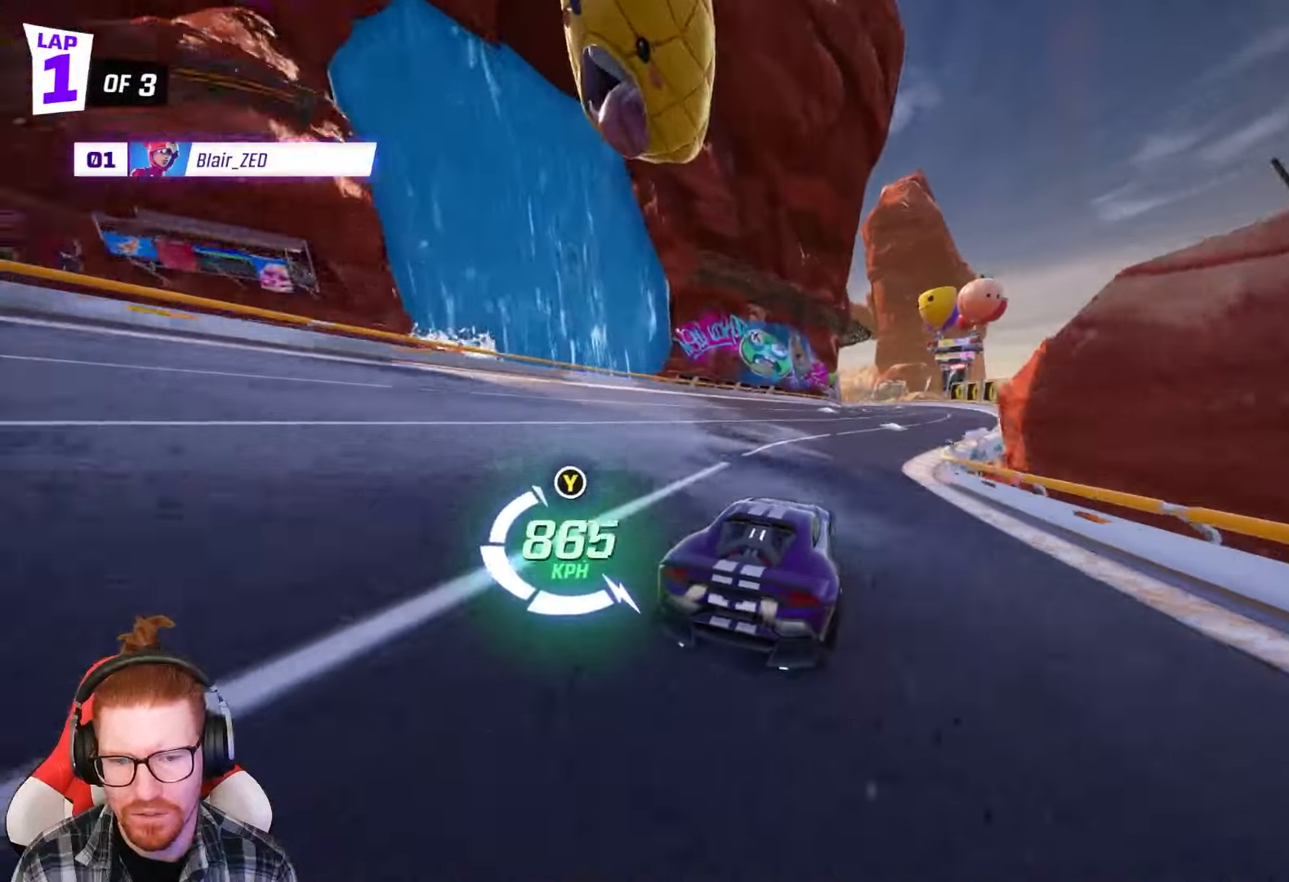
{"buttons": ["R2"], "left_stick": "left", "events": [[50, "R1", "down"], [67, "left_stick", "right"], [350, "R1", "up"], [383, "left_stick", "center"], [483, "left_stick", "left"]]}
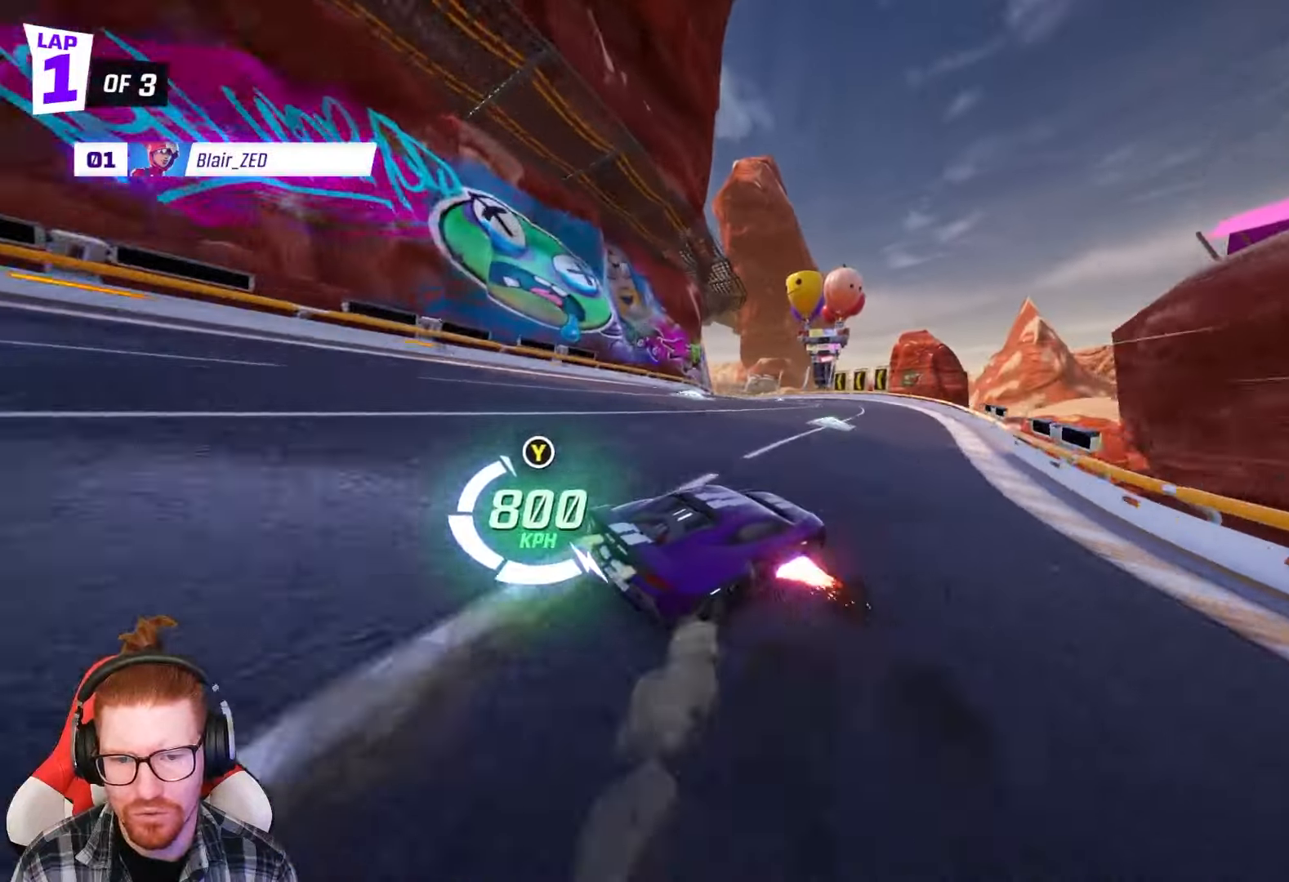
{"buttons": ["R1", "R2"], "left_stick": "left", "events": [[67, "R1", "down"]]}